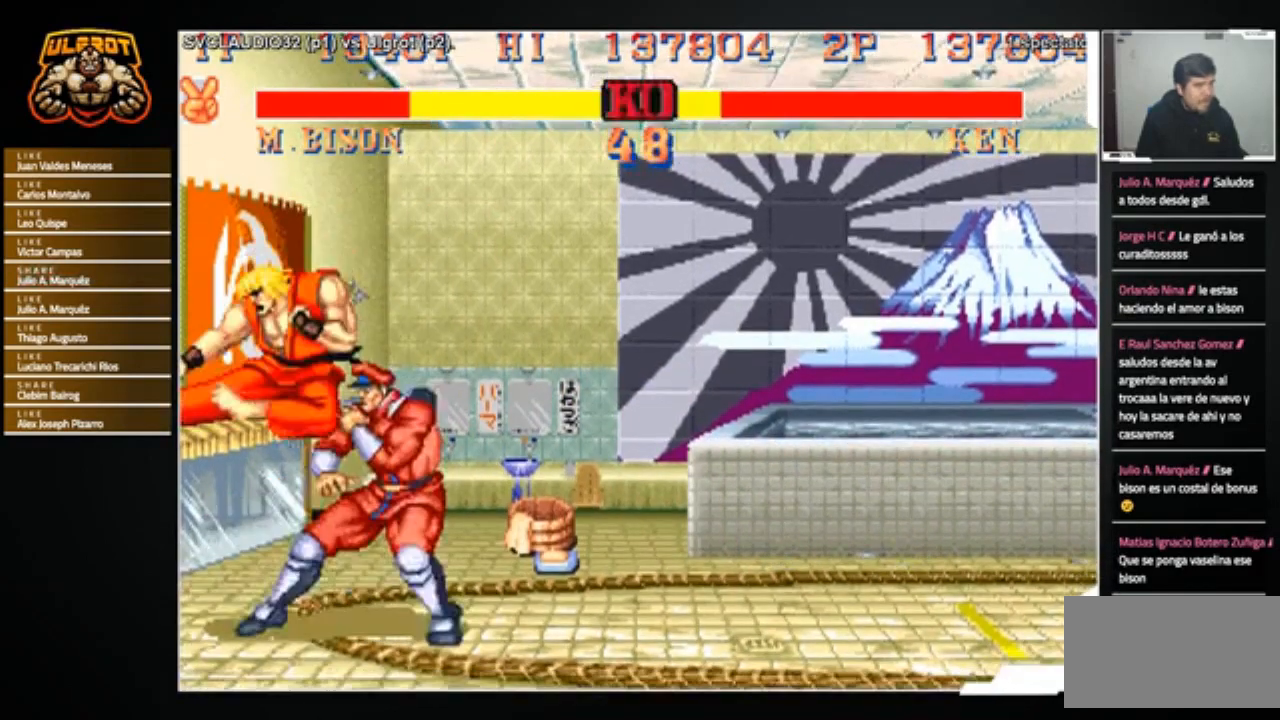
Gameplay with a controller (arcade stick); each line is a JSON object with the inputs held at the frame after it. "events" lists button and stick changes between this image and that frame as [ms after this image, input, new state], when the widget could be followed in between. Not read: L3 R3.
{"buttons": [], "left_stick": "left", "events": [[133, "left_stick", "left"]]}
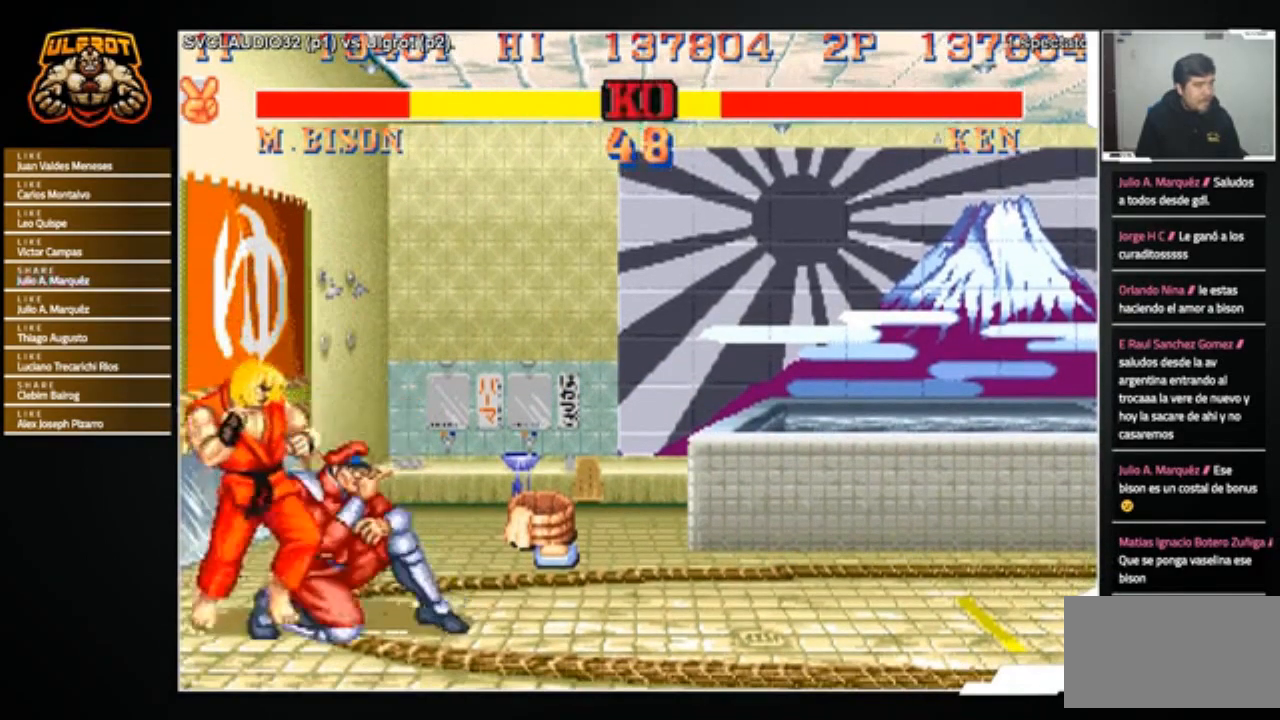
{"buttons": [], "left_stick": "left", "events": [[67, "R1", "down"], [134, "R1", "up"]]}
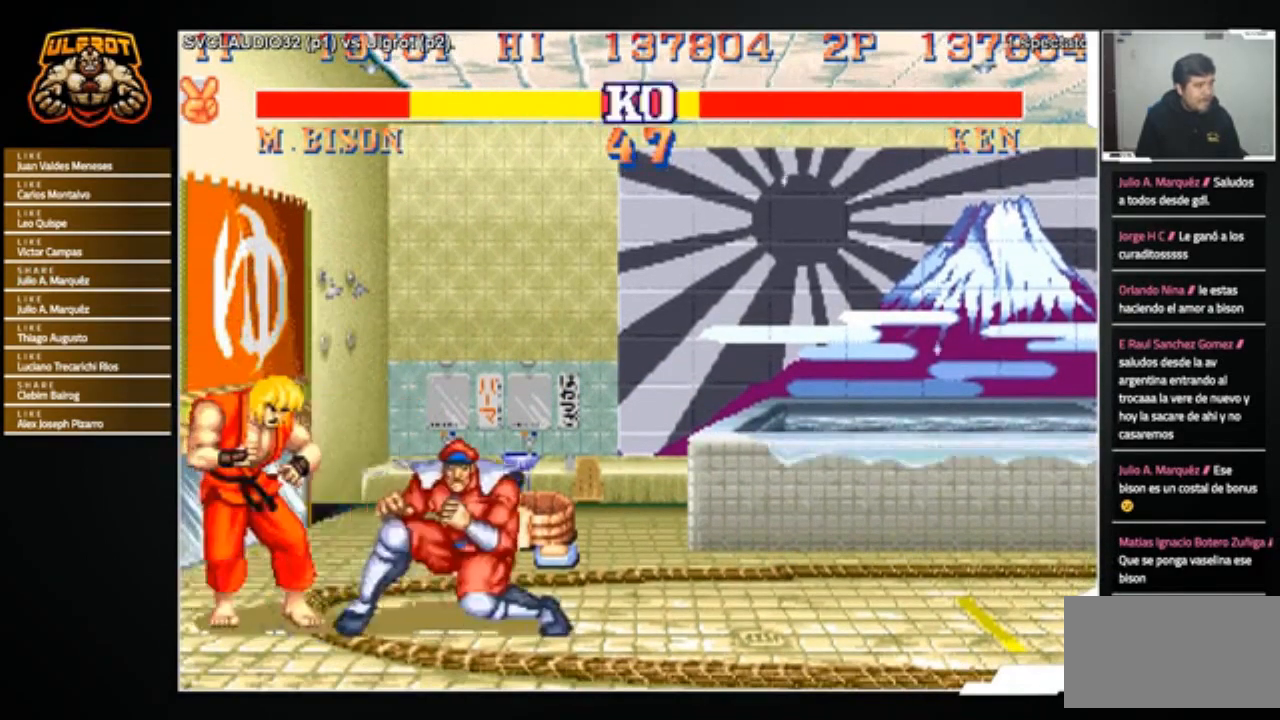
{"buttons": [], "left_stick": "down-left", "events": [[66, "left_stick", "down-left"]]}
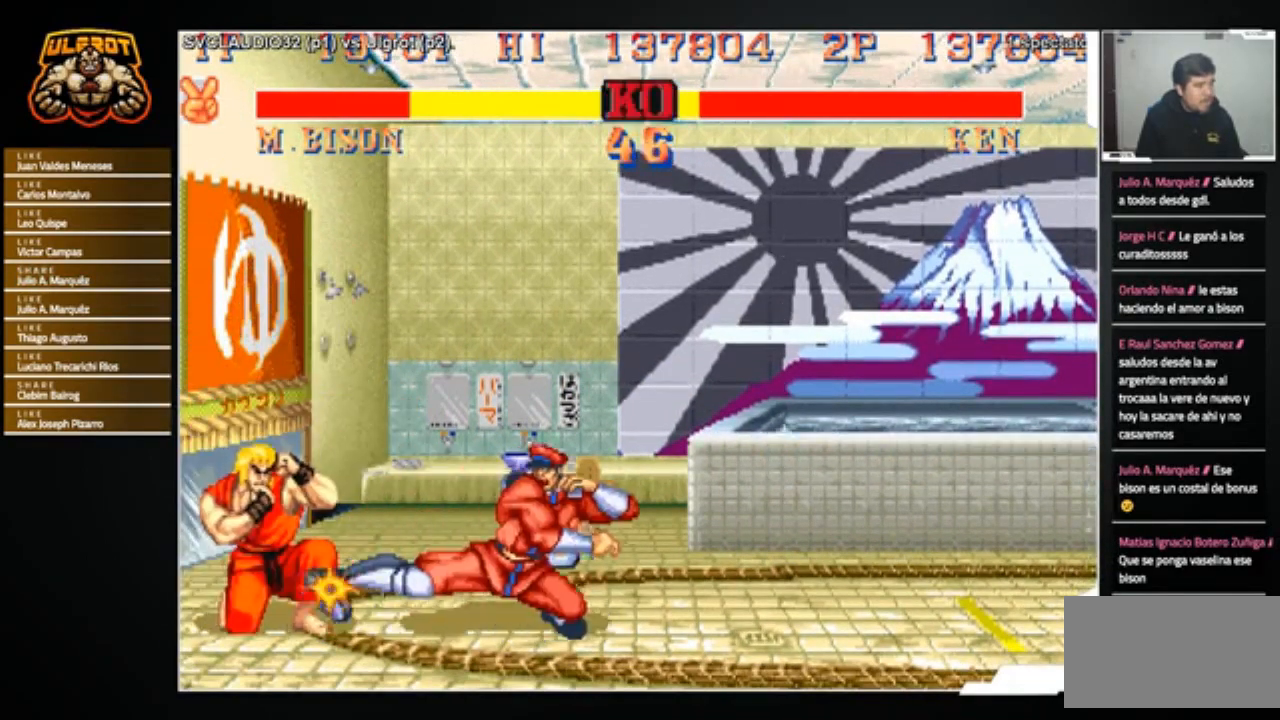
{"buttons": [], "left_stick": "center", "events": [[167, "left_stick", "right"], [234, "left_stick", "up-right"], [467, "left_stick", "center"]]}
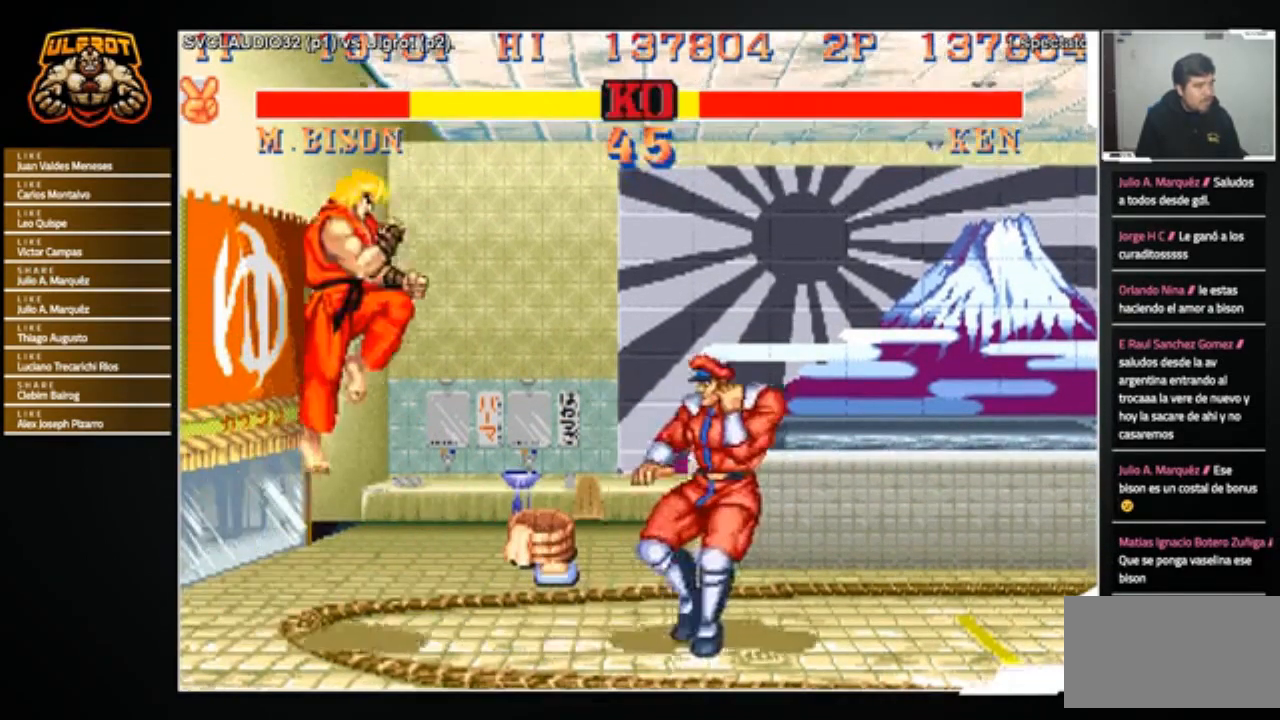
{"buttons": [], "left_stick": "left", "events": [[166, "left_stick", "left"], [333, "R1", "down"], [433, "R1", "up"]]}
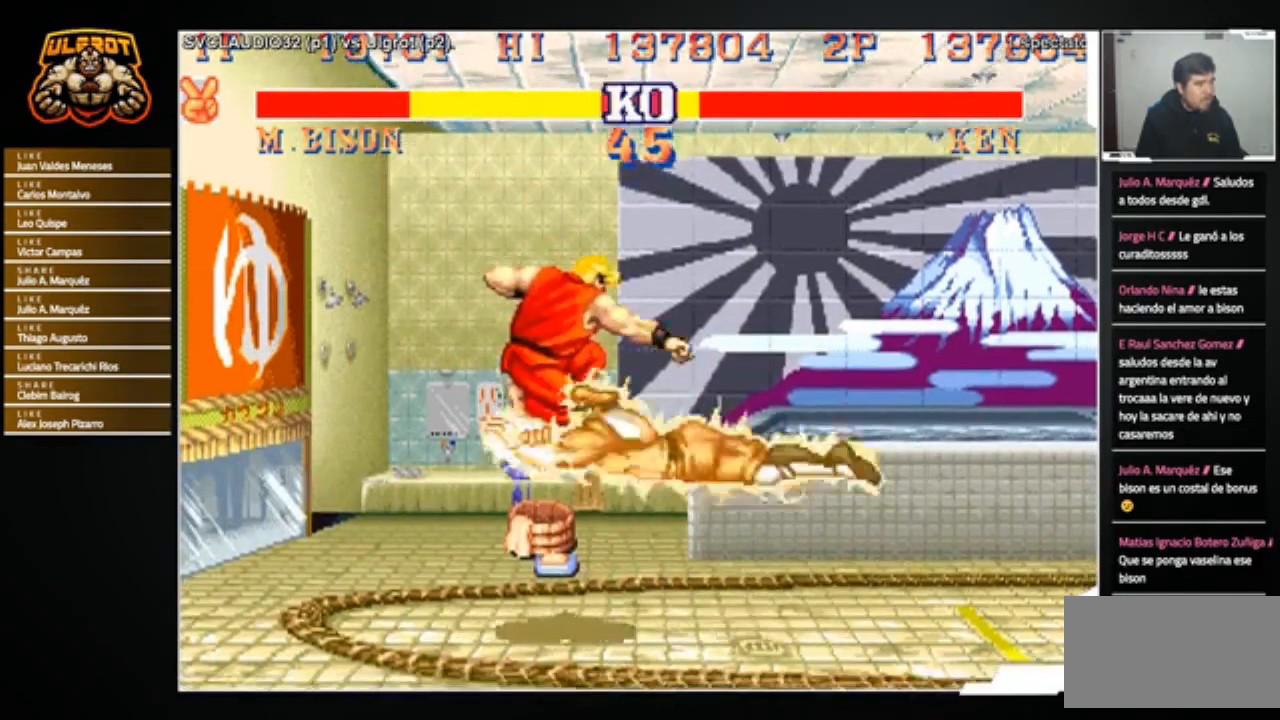
{"buttons": [], "left_stick": "up-right", "events": [[67, "left_stick", "down-left"], [334, "left_stick", "center"], [434, "left_stick", "up-right"]]}
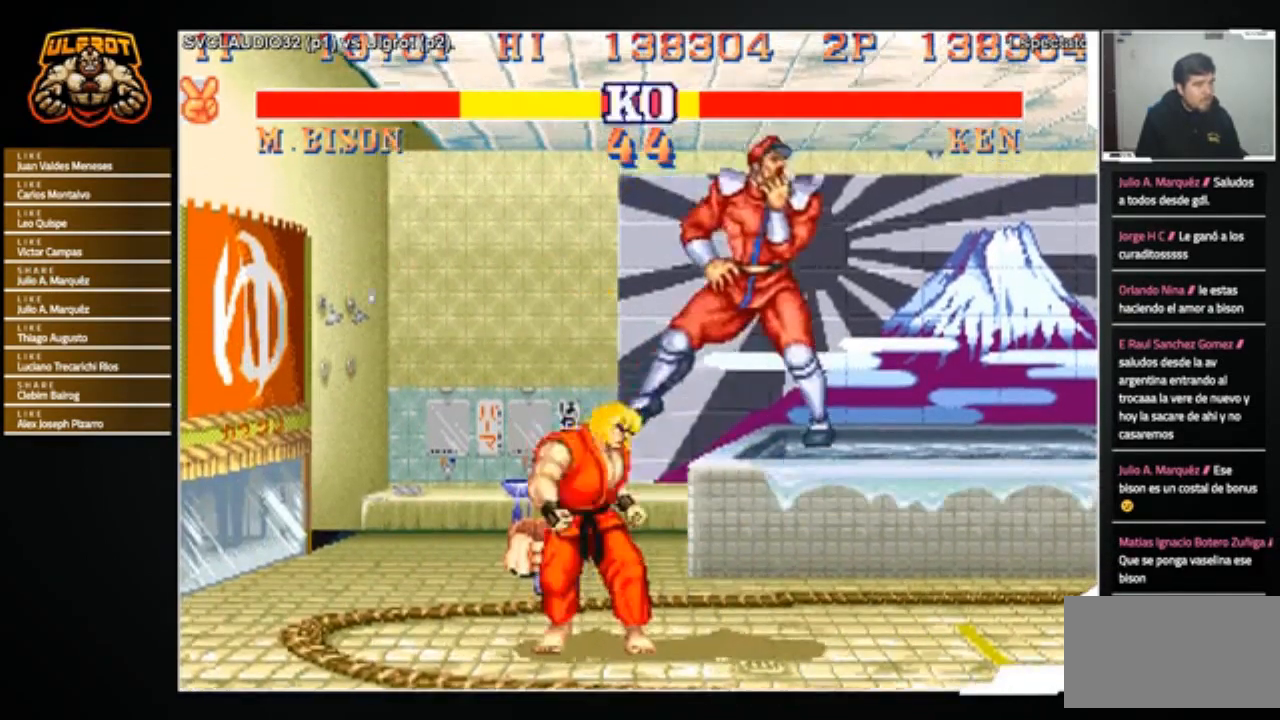
{"buttons": [], "left_stick": "center", "events": [[100, "left_stick", "center"]]}
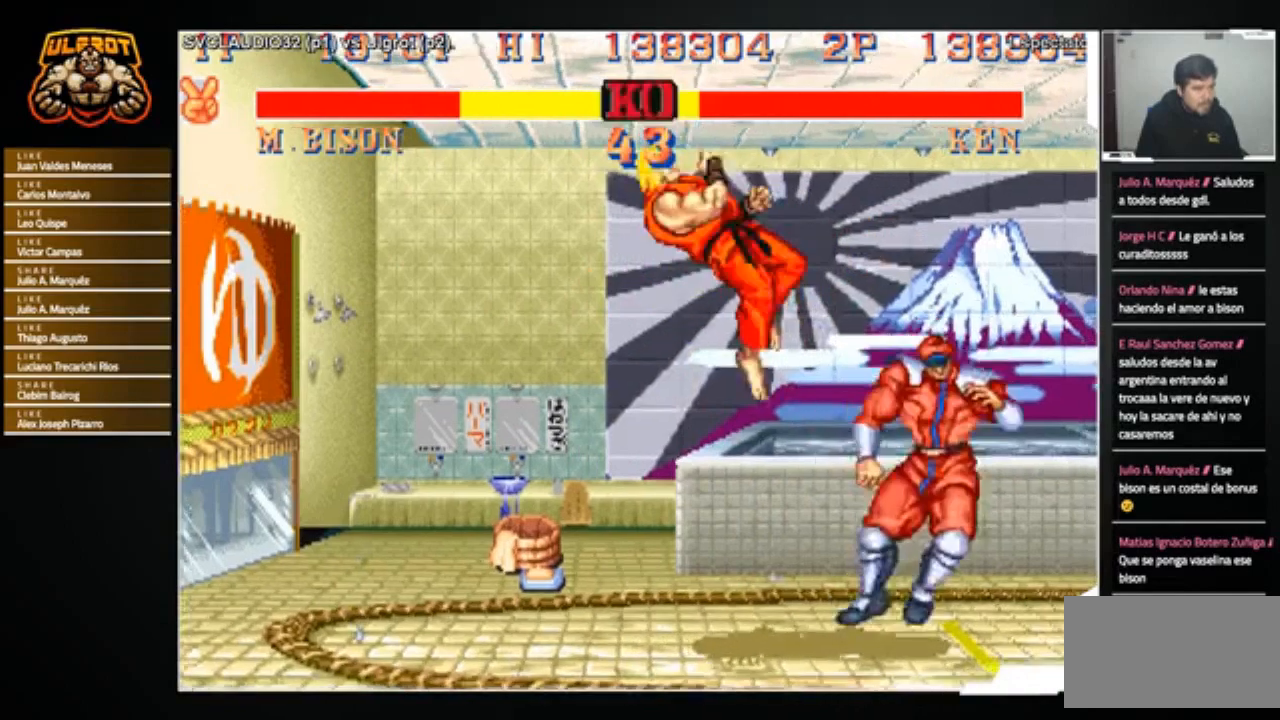
{"buttons": ["CROSS"], "left_stick": "down-left", "events": [[67, "R1", "down"], [134, "R1", "up"], [134, "left_stick", "left"], [200, "left_stick", "down-left"], [501, "CROSS", "down"]]}
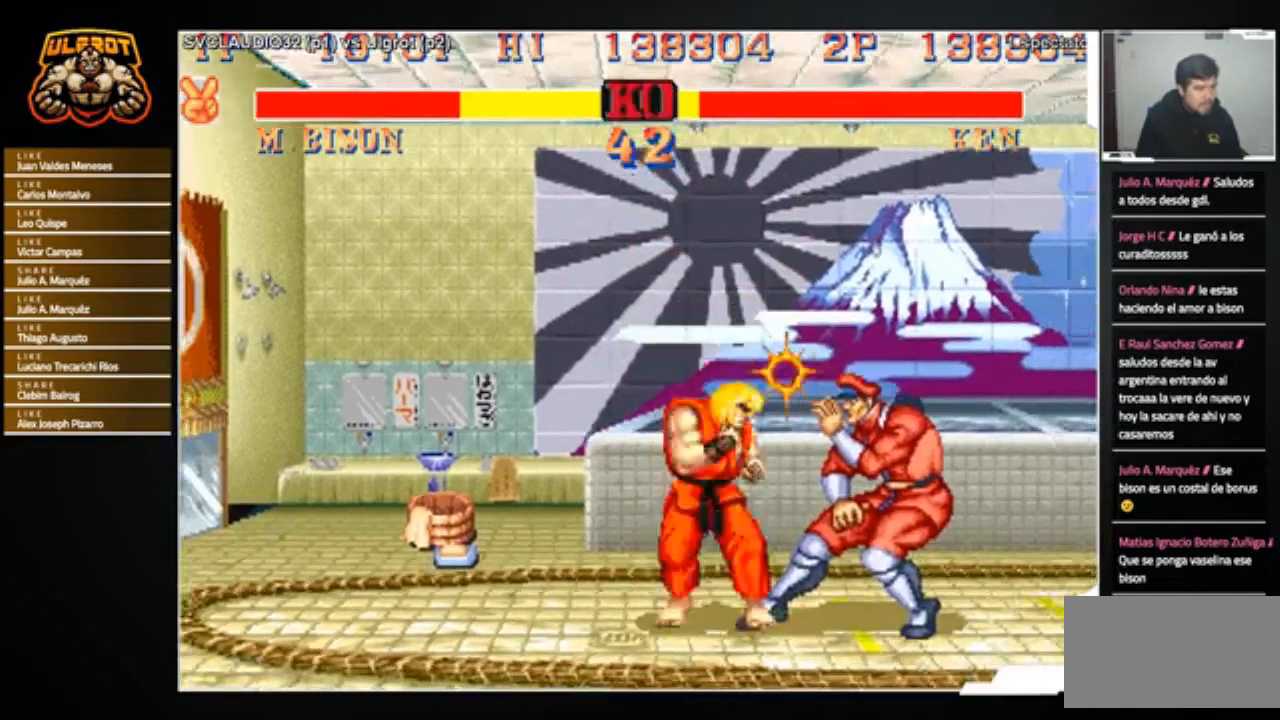
{"buttons": [], "left_stick": "down-left", "events": [[66, "CROSS", "up"]]}
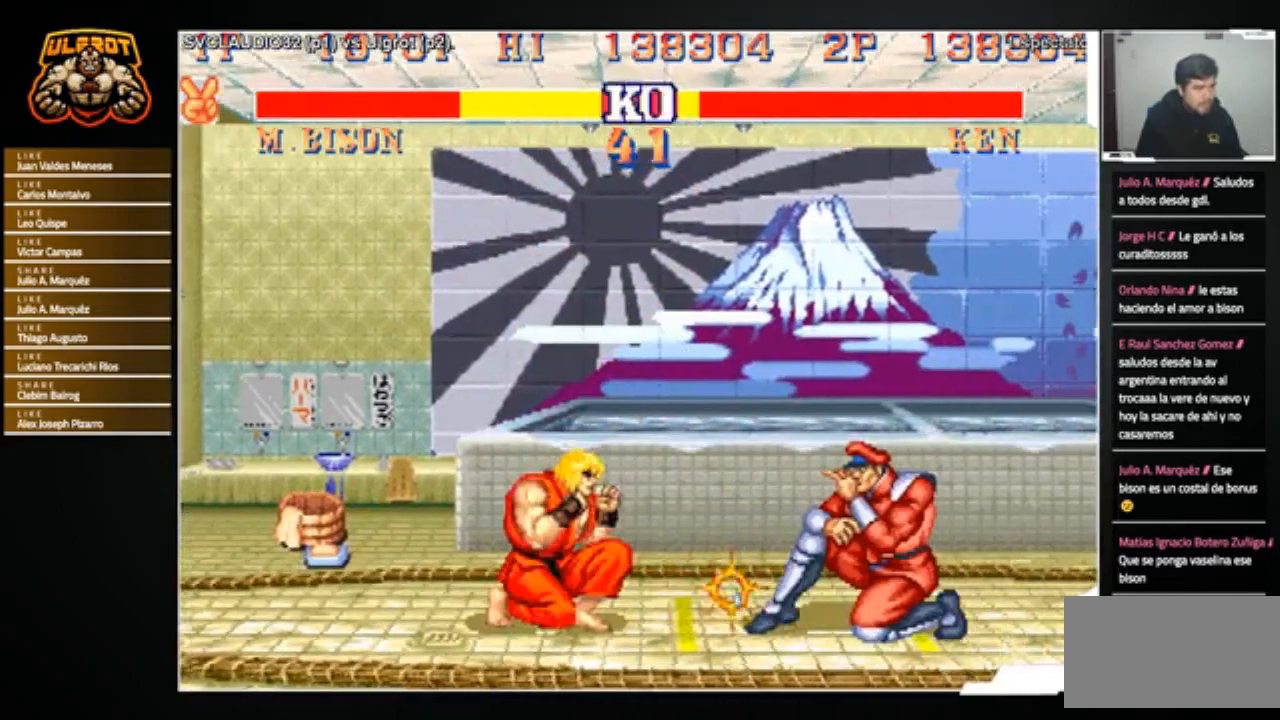
{"buttons": [], "left_stick": "down-left", "events": [[33, "CIRCLE", "down"], [67, "CIRCLE", "up"], [67, "left_stick", "down-right"], [134, "left_stick", "right"], [167, "SQUARE", "down"], [200, "SQUARE", "up"], [234, "left_stick", "center"], [300, "SQUARE", "down"], [300, "left_stick", "left"], [334, "SQUARE", "up"], [367, "left_stick", "down-left"]]}
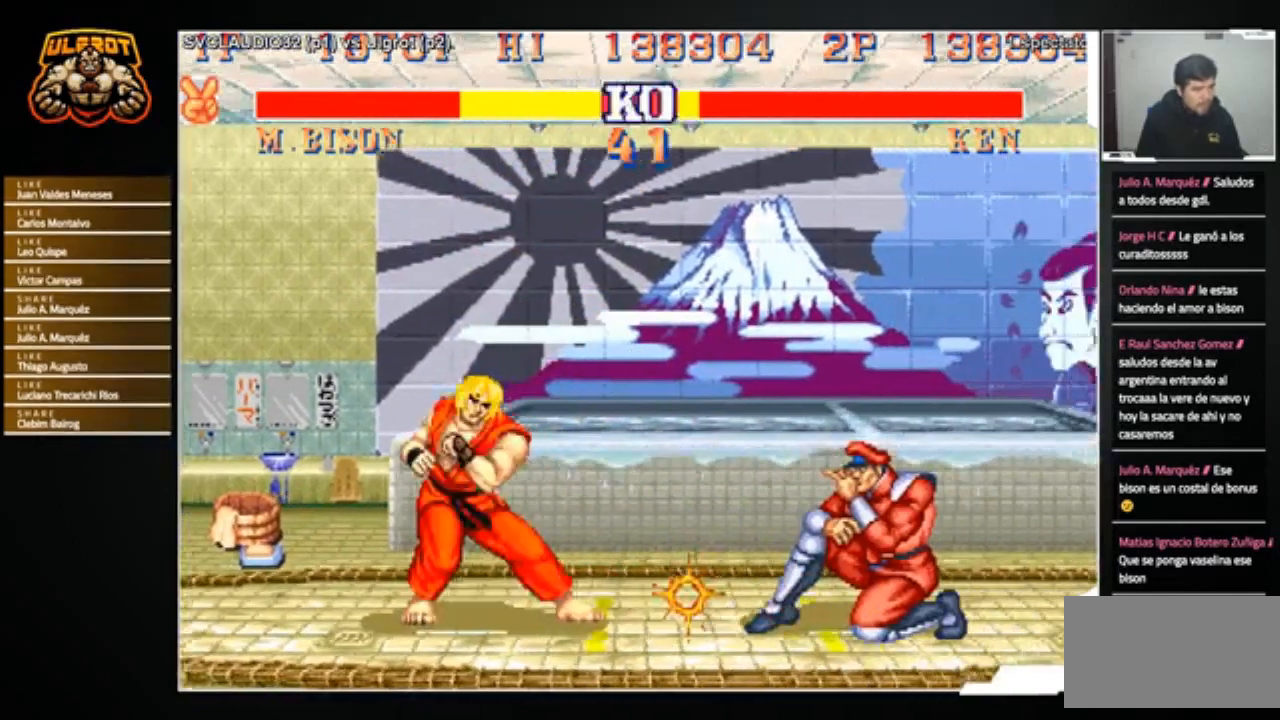
{"buttons": [], "left_stick": "center", "events": [[133, "left_stick", "center"]]}
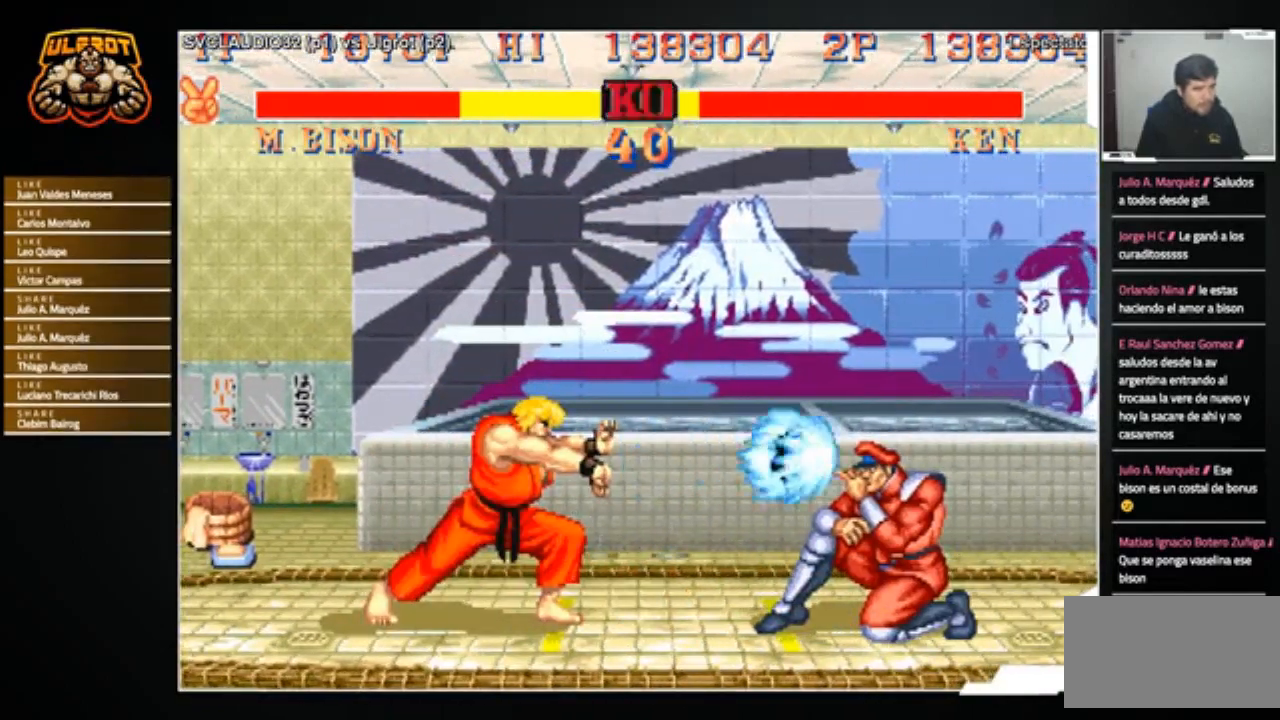
{"buttons": [], "left_stick": "center", "events": [[167, "left_stick", "down"], [300, "SQUARE", "down"], [400, "SQUARE", "up"], [400, "left_stick", "center"]]}
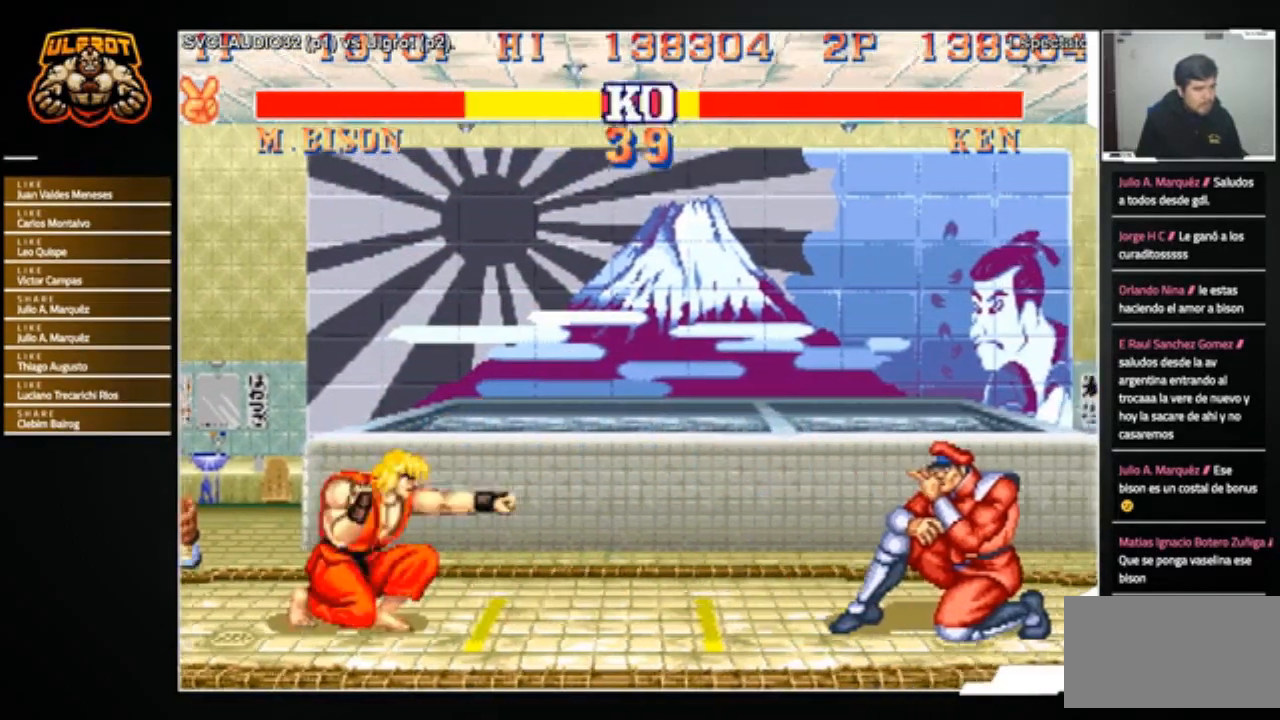
{"buttons": [], "left_stick": "center", "events": [[267, "left_stick", "up"], [433, "left_stick", "center"]]}
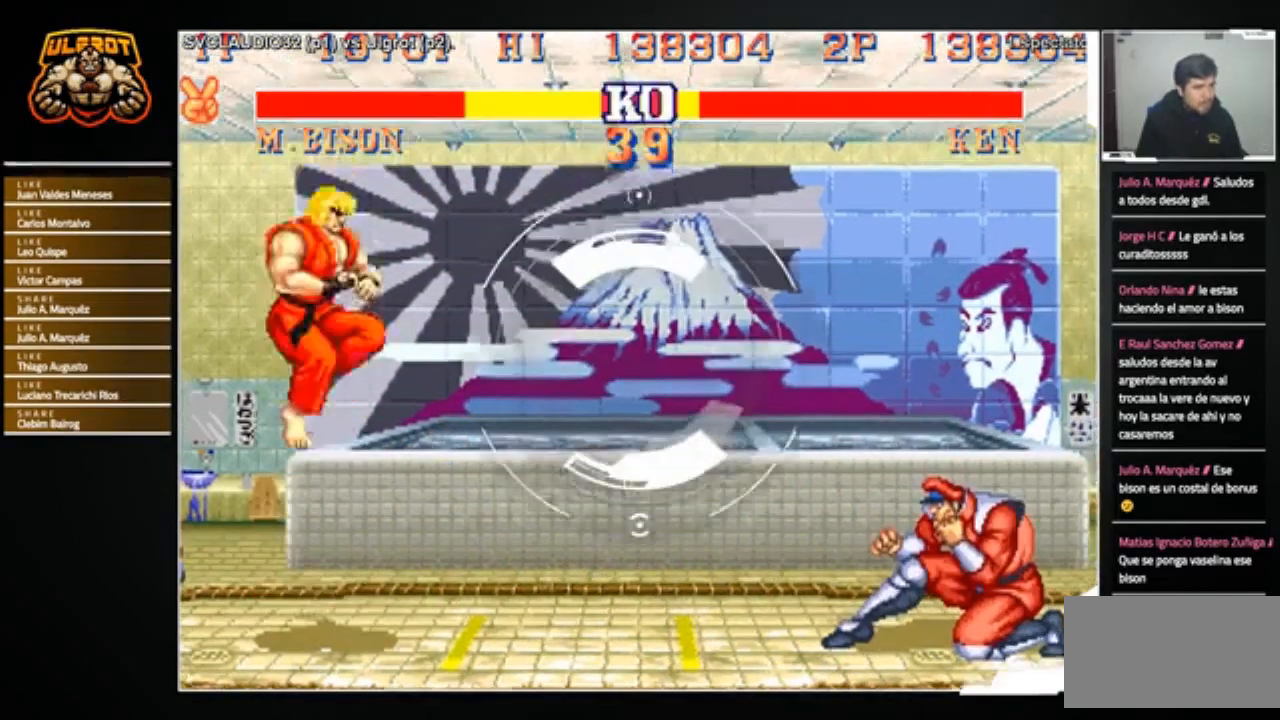
{"buttons": [], "left_stick": "down", "events": [[234, "R2", "down"], [334, "R2", "up"], [367, "left_stick", "right"], [467, "left_stick", "down"]]}
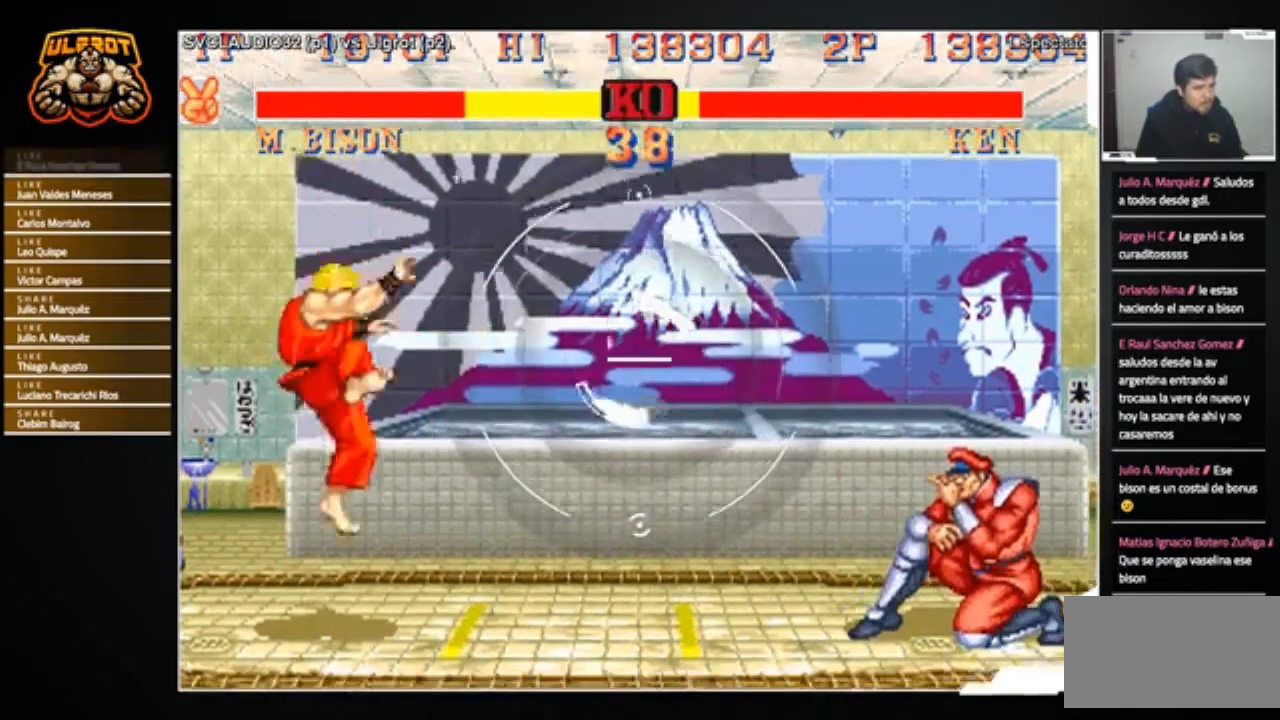
{"buttons": [], "left_stick": "left", "events": [[100, "left_stick", "left"], [166, "left_stick", "down-left"], [367, "left_stick", "up-left"], [500, "left_stick", "left"]]}
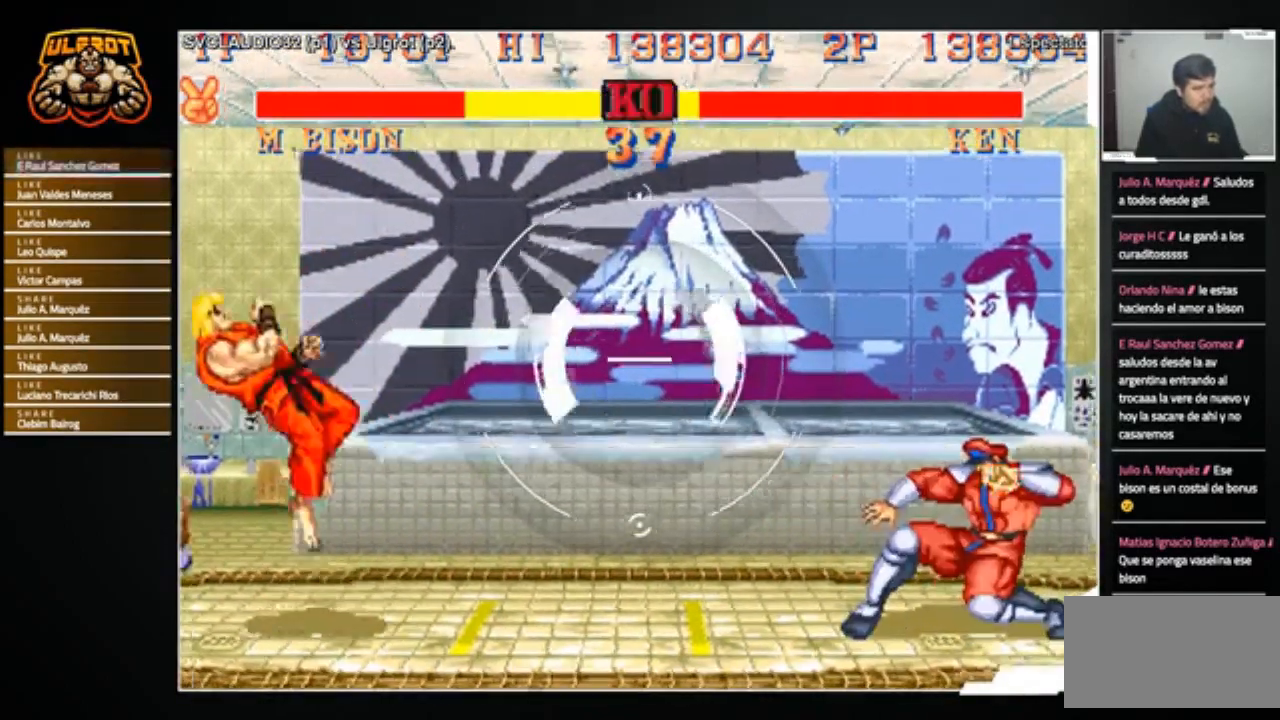
{"buttons": [], "left_stick": "center", "events": [[167, "left_stick", "center"]]}
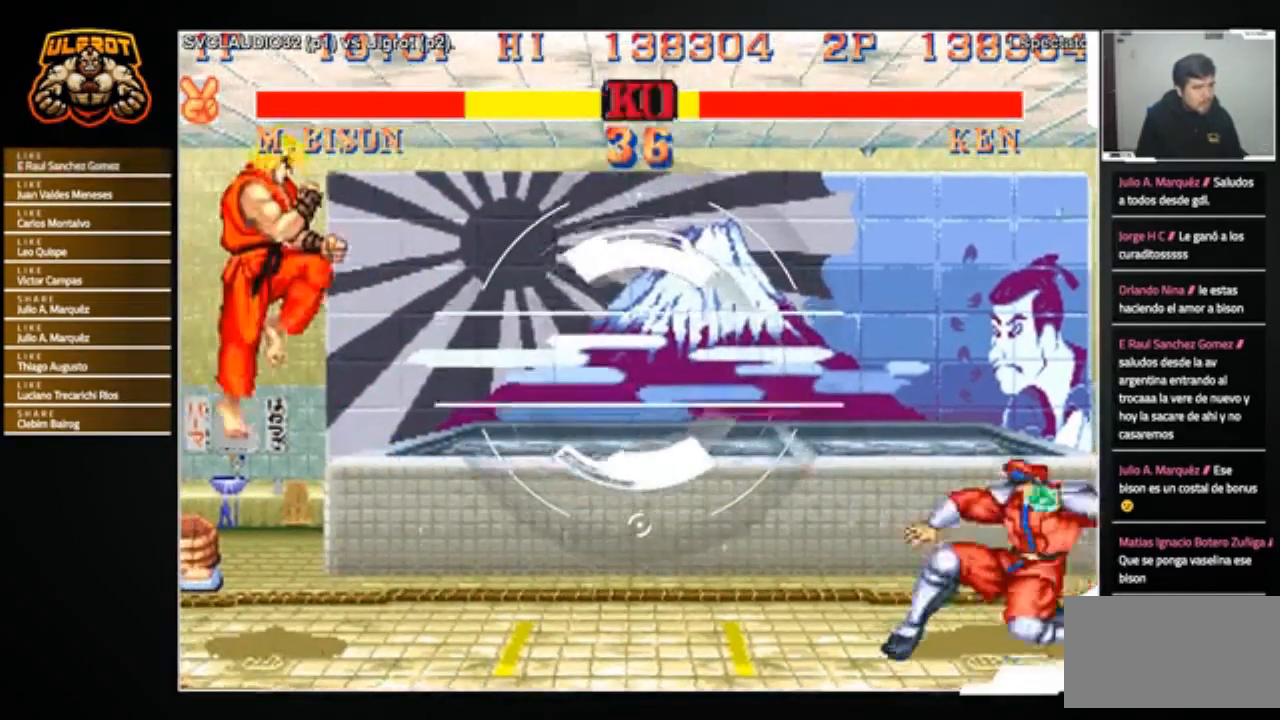
{"buttons": [], "left_stick": "right", "events": [[166, "left_stick", "left"], [267, "left_stick", "down"], [333, "left_stick", "right"]]}
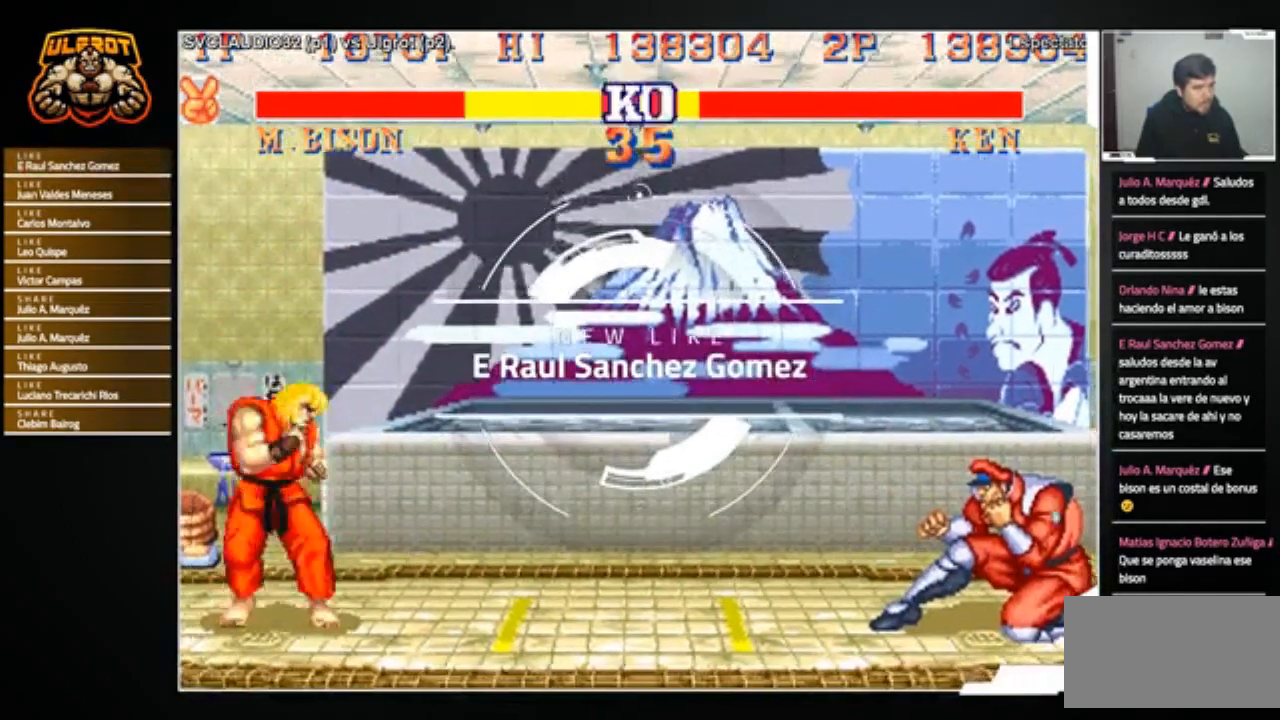
{"buttons": [], "left_stick": "center", "events": [[300, "left_stick", "up-right"], [467, "left_stick", "center"]]}
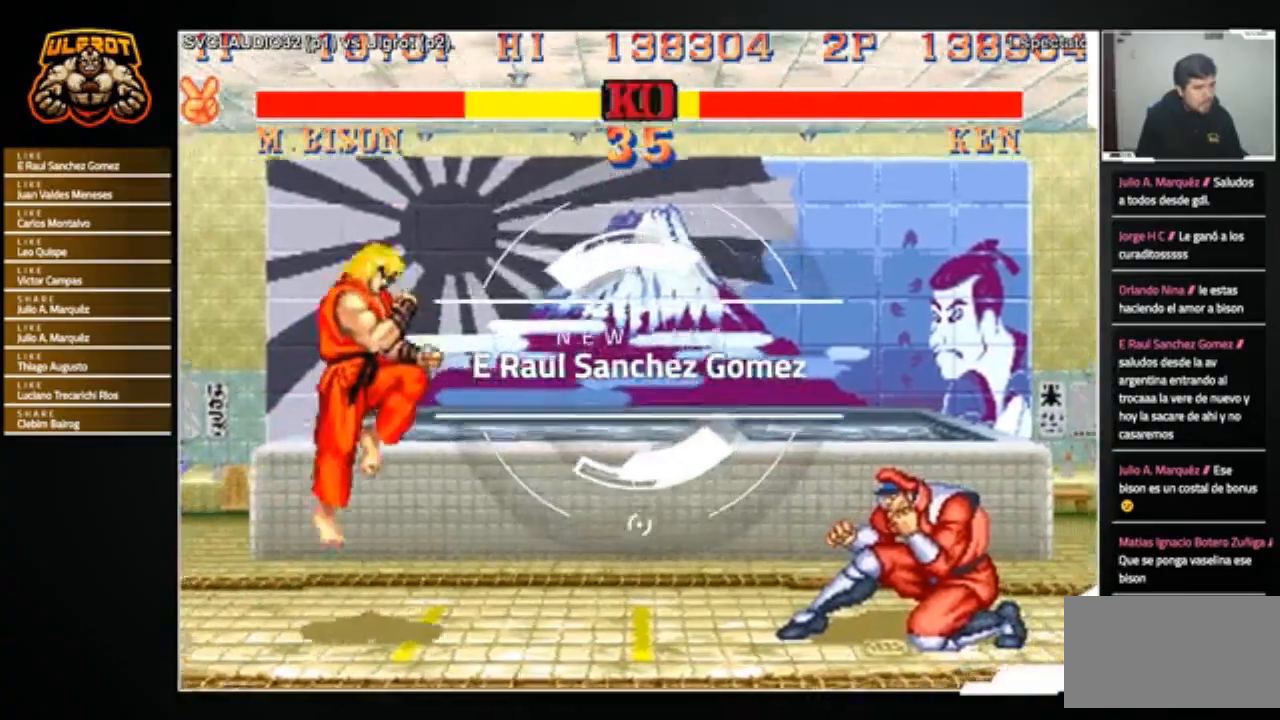
{"buttons": ["R1"], "left_stick": "center", "events": [[134, "left_stick", "left"], [367, "left_stick", "center"], [501, "R1", "down"]]}
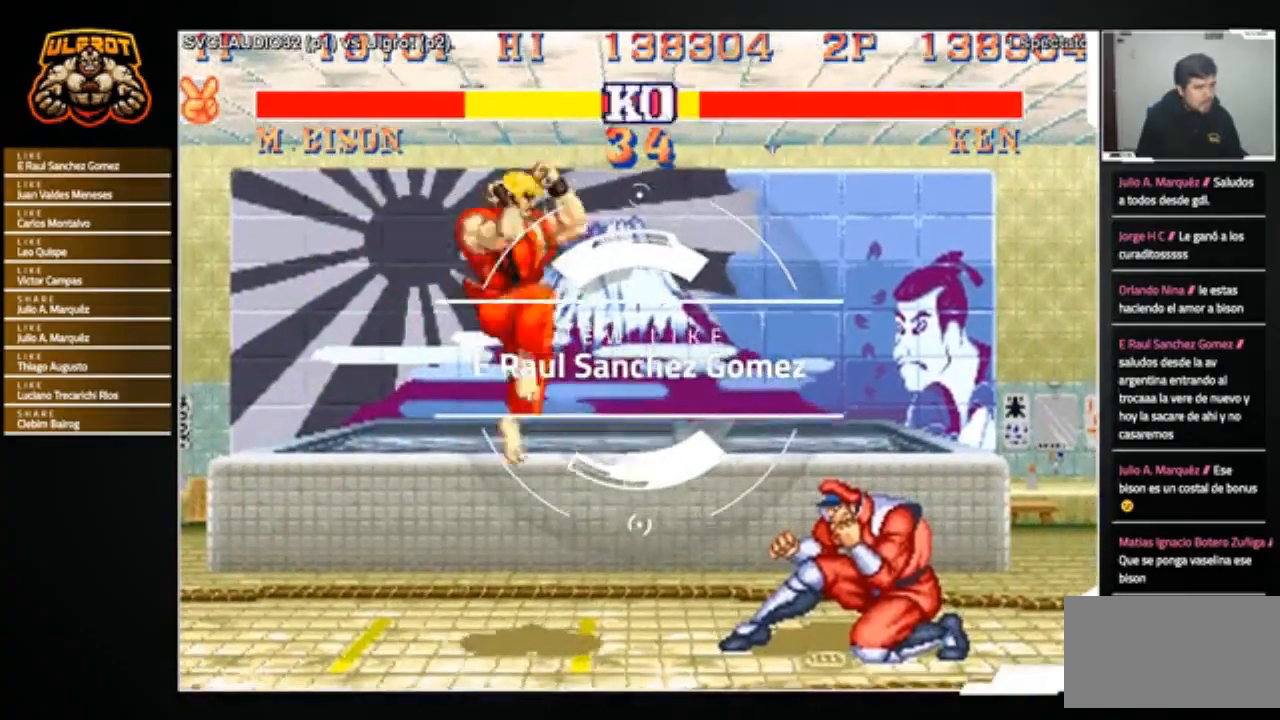
{"buttons": [], "left_stick": "down-left", "events": [[33, "left_stick", "left"], [100, "R1", "up"], [167, "left_stick", "down-left"]]}
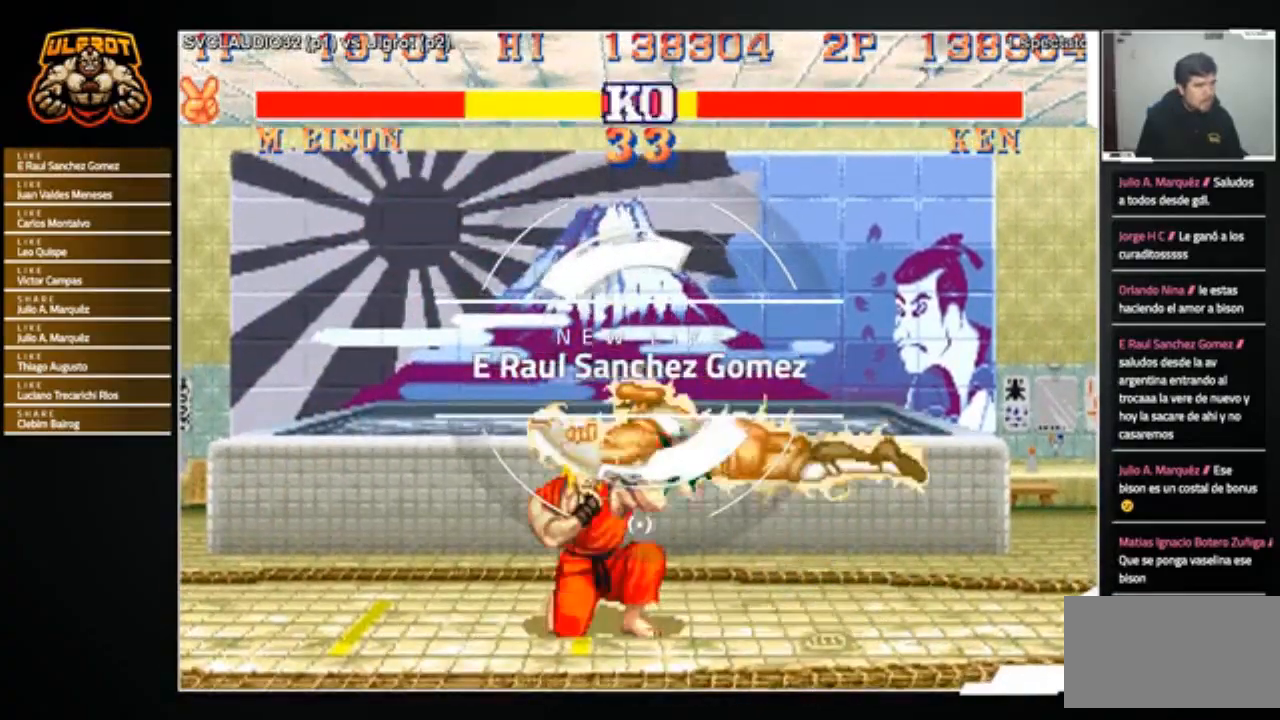
{"buttons": [], "left_stick": "down-left", "events": []}
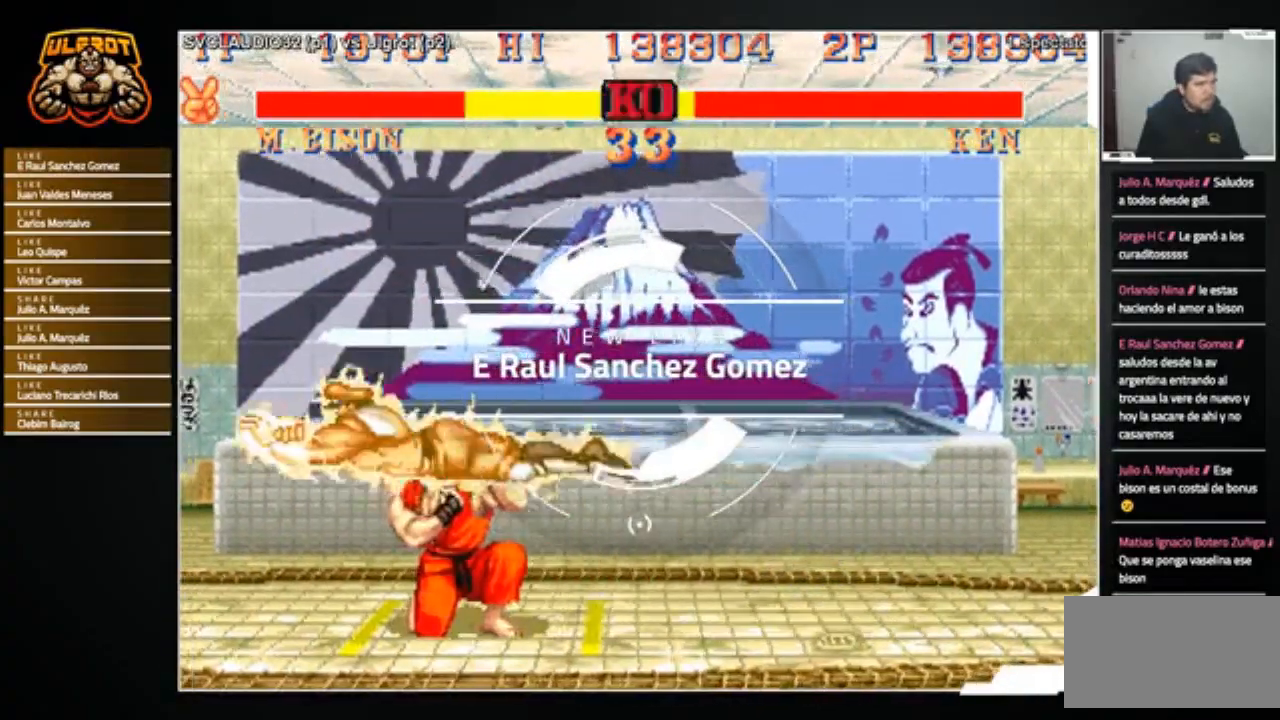
{"buttons": [], "left_stick": "down-left", "events": []}
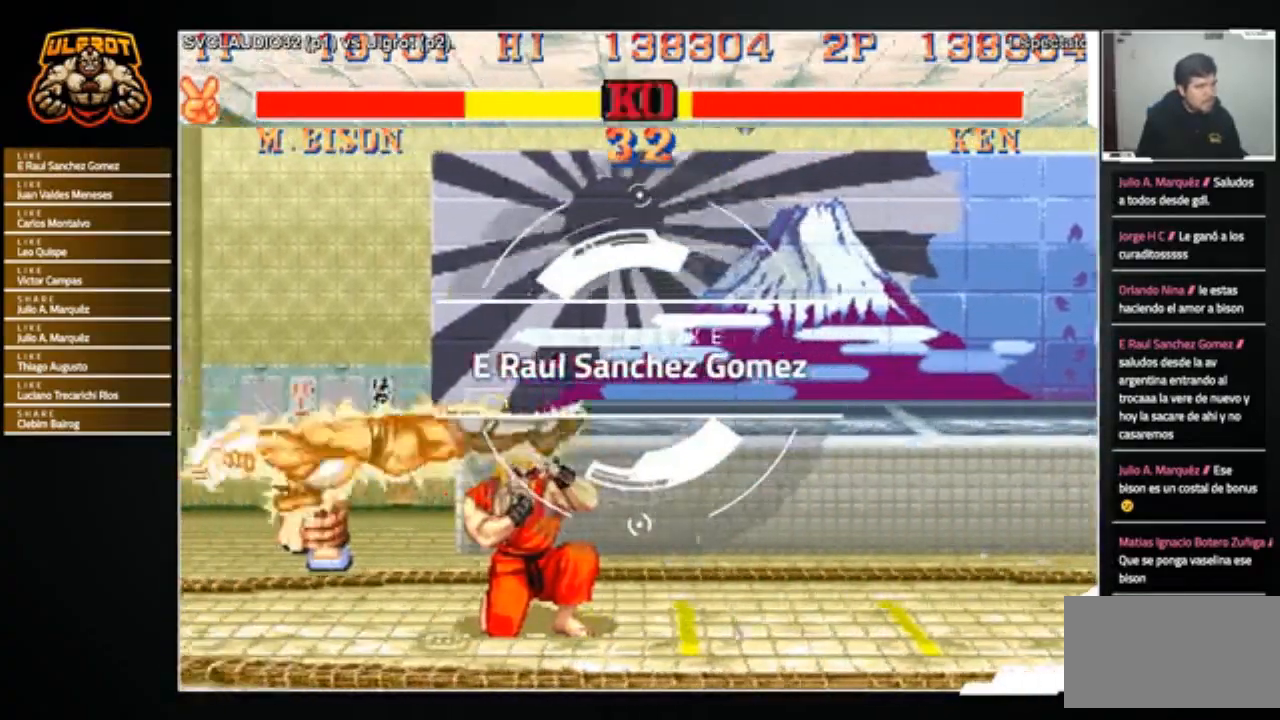
{"buttons": [], "left_stick": "up-left", "events": [[501, "left_stick", "up-left"]]}
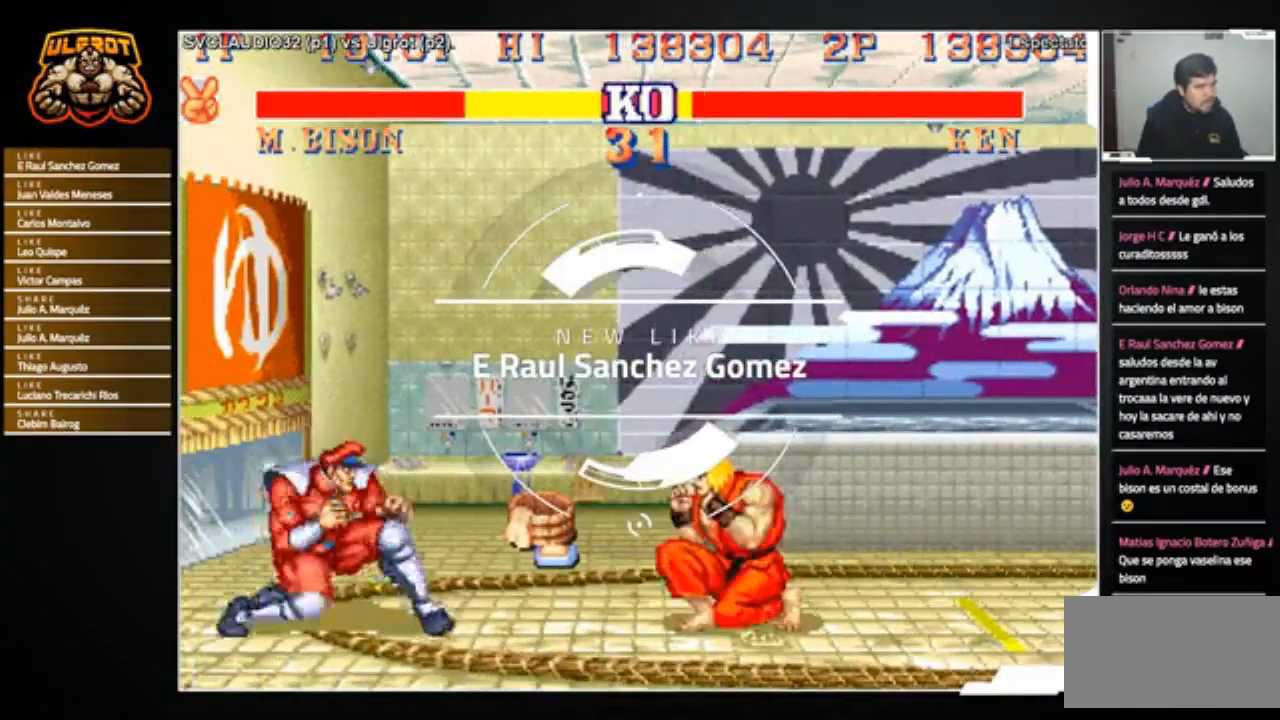
{"buttons": [], "left_stick": "center", "events": [[267, "left_stick", "center"]]}
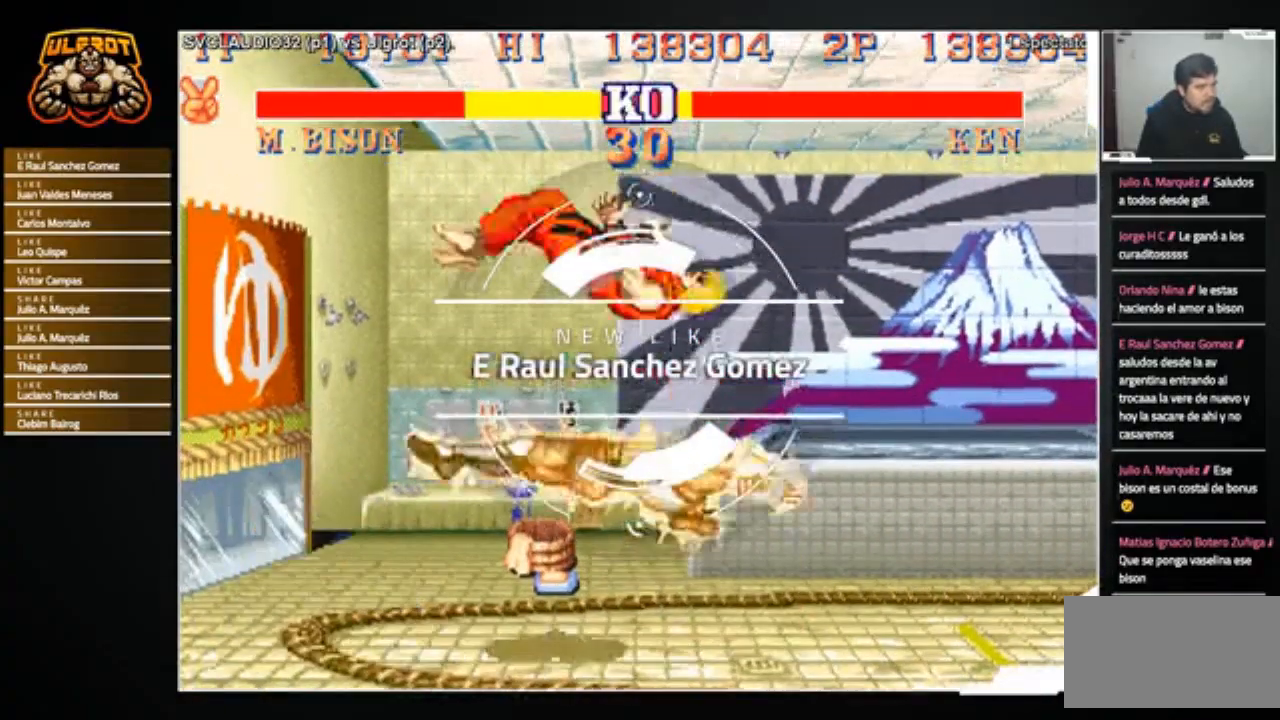
{"buttons": ["SQUARE"], "left_stick": "center", "events": [[67, "R1", "down"], [100, "R1", "up"], [200, "left_stick", "left"], [334, "left_stick", "down-right"], [467, "SQUARE", "down"], [501, "left_stick", "center"]]}
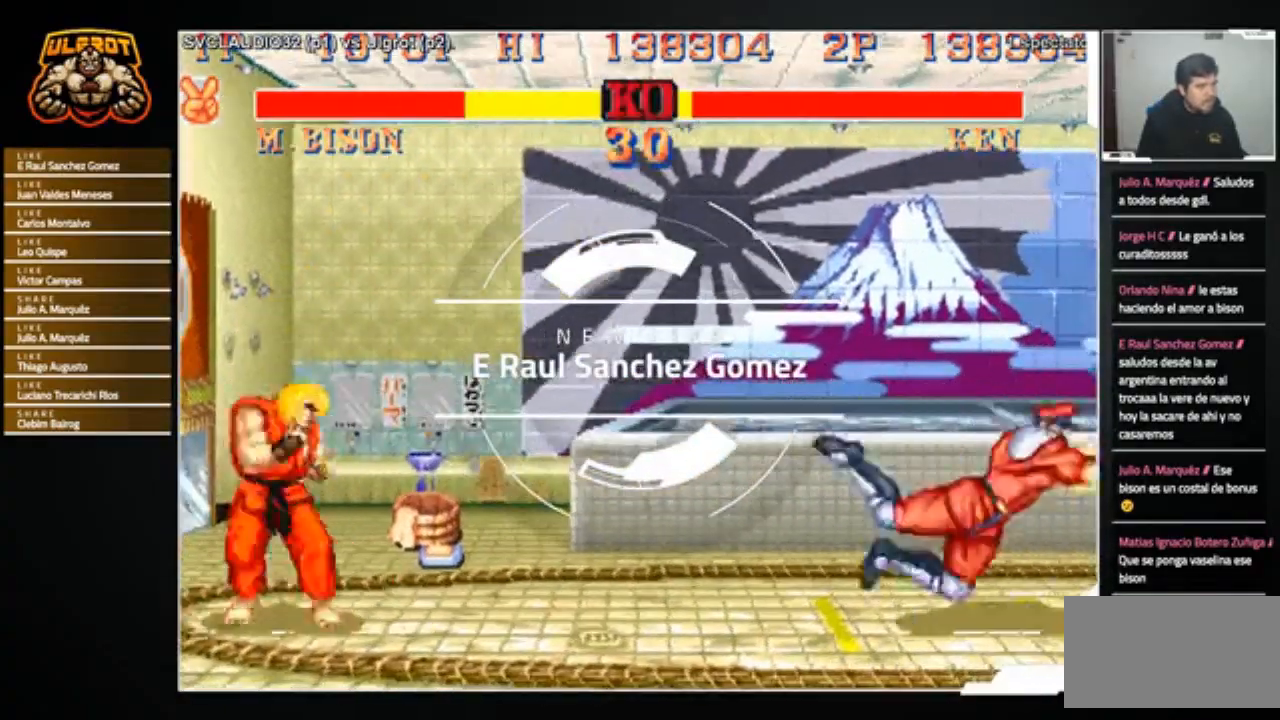
{"buttons": [], "left_stick": "center", "events": [[33, "SQUARE", "up"]]}
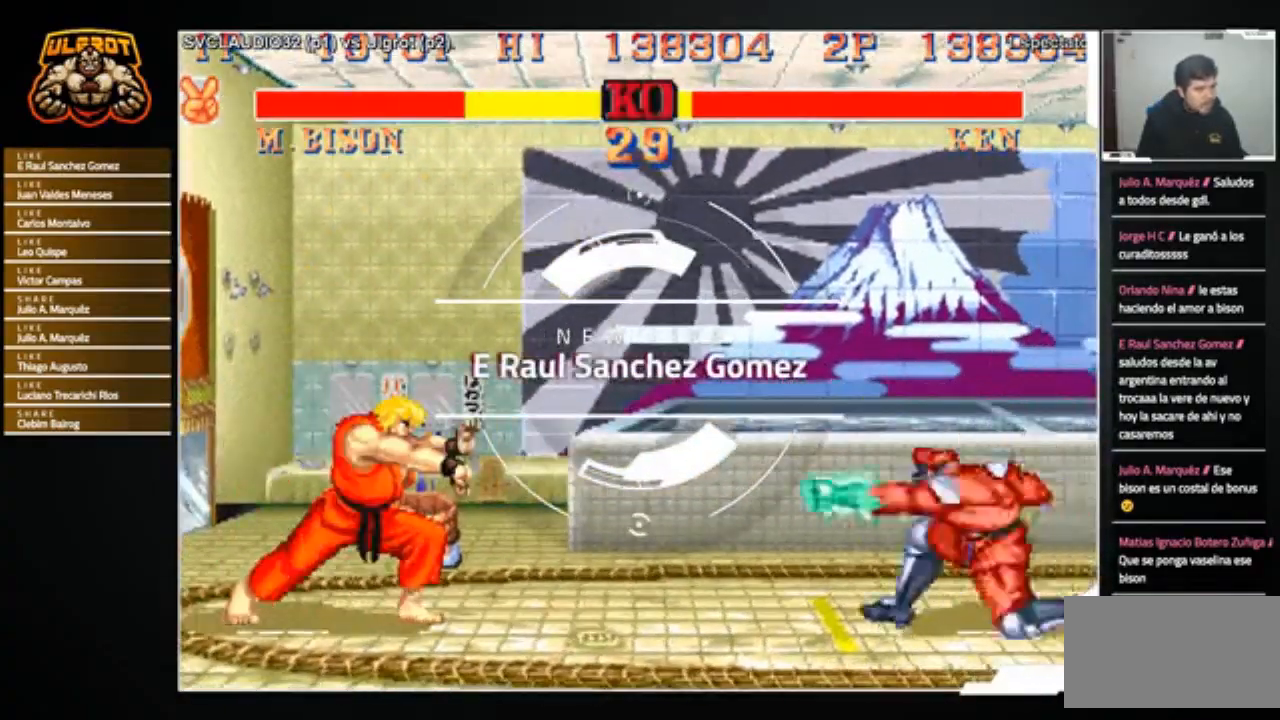
{"buttons": [], "left_stick": "right", "events": [[167, "left_stick", "right"]]}
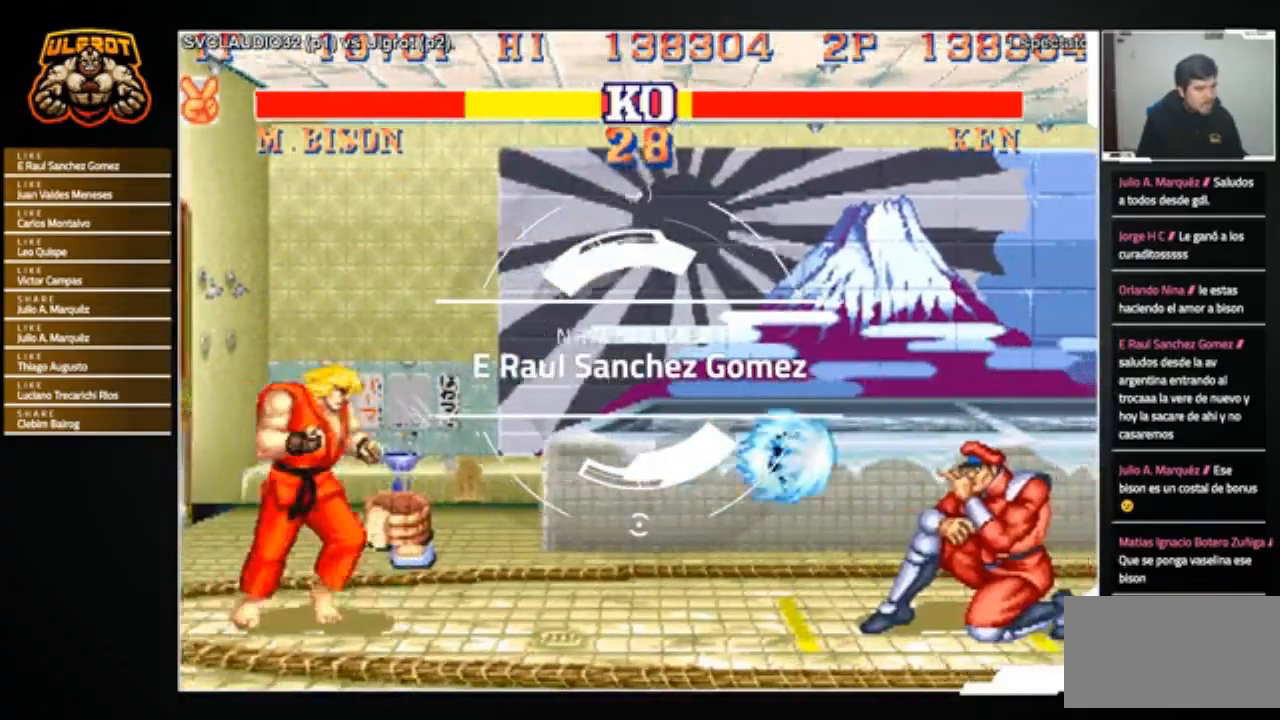
{"buttons": [], "left_stick": "right", "events": []}